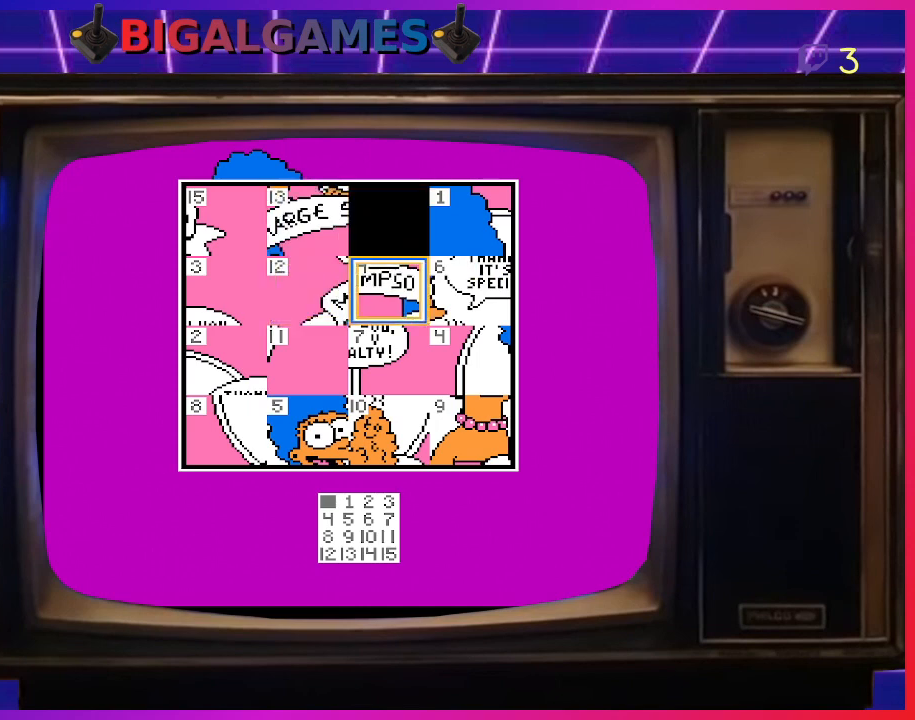
Gameplay with a controller (PlayStation layout); each line is a JSON object with the inputs held at the frame after it. "events" lists button and stick changes between this image and that frame as [ms after this image, input, new state], when the widget could be followed in between. Not read: left_stick.
{"buttons": [], "right_stick": "center", "events": [[100, "CIRCLE", "down"], [233, "CIRCLE", "up"]]}
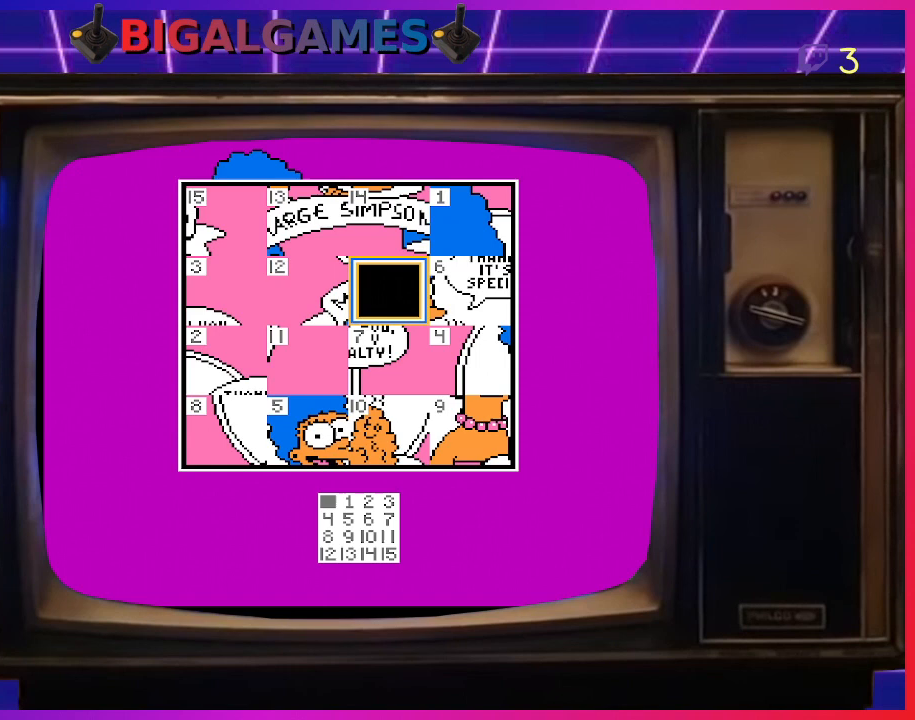
{"buttons": [], "right_stick": "center", "events": [[167, "DPAD_LEFT", "down"], [233, "DPAD_LEFT", "up"]]}
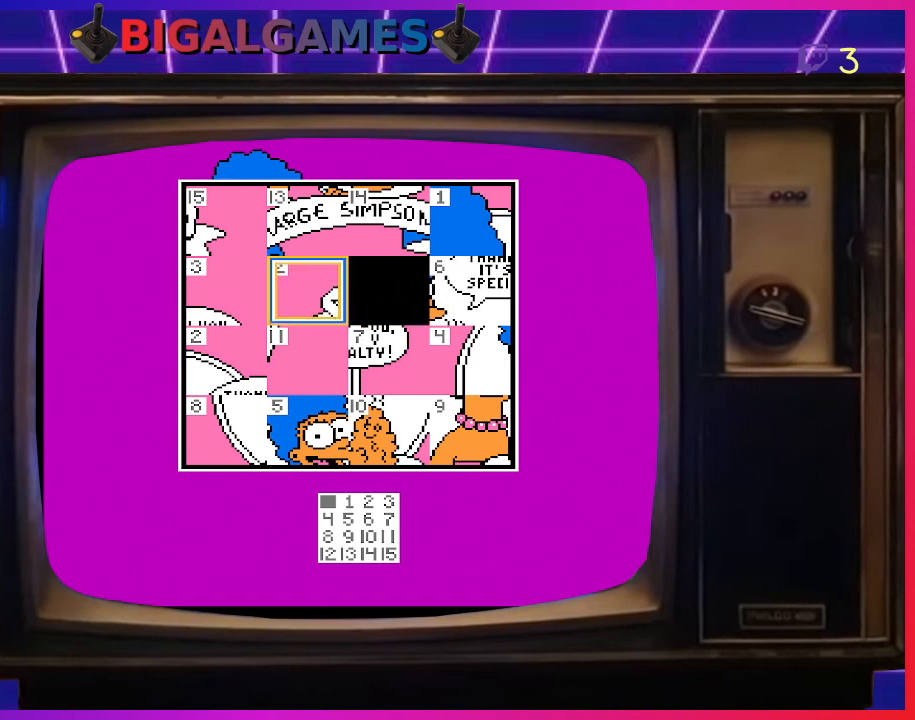
{"buttons": ["CIRCLE"], "right_stick": "center", "events": [[433, "CIRCLE", "down"]]}
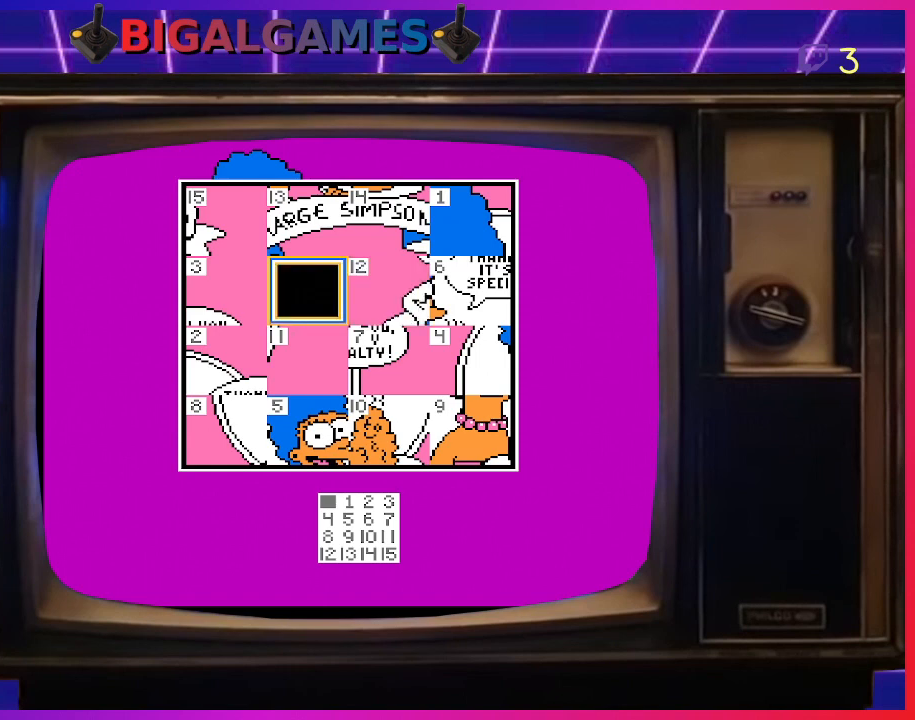
{"buttons": ["CIRCLE"], "right_stick": "center", "events": [[67, "CIRCLE", "up"], [200, "DPAD_UP", "down"], [300, "DPAD_UP", "up"], [467, "CIRCLE", "down"]]}
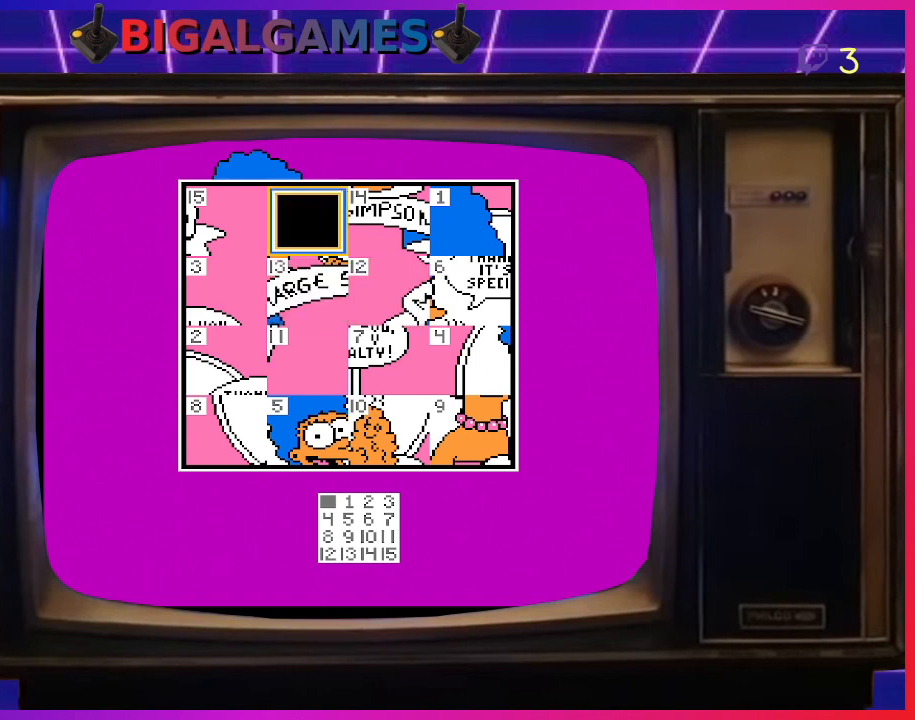
{"buttons": [], "right_stick": "center", "events": [[100, "CIRCLE", "up"]]}
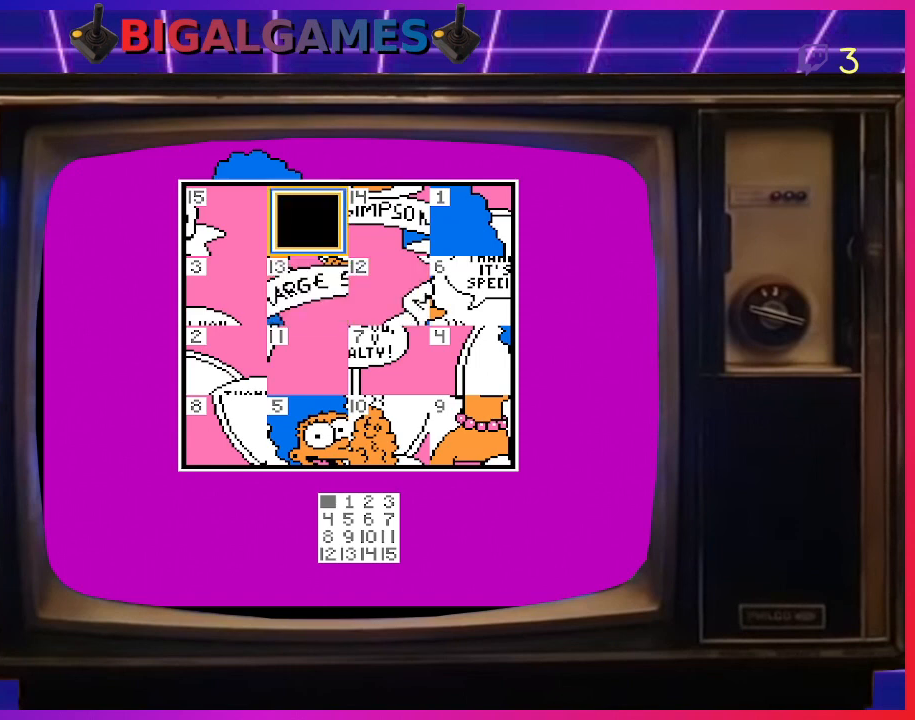
{"buttons": ["CIRCLE"], "right_stick": "center", "events": [[200, "DPAD_LEFT", "down"], [300, "DPAD_LEFT", "up"], [500, "CIRCLE", "down"]]}
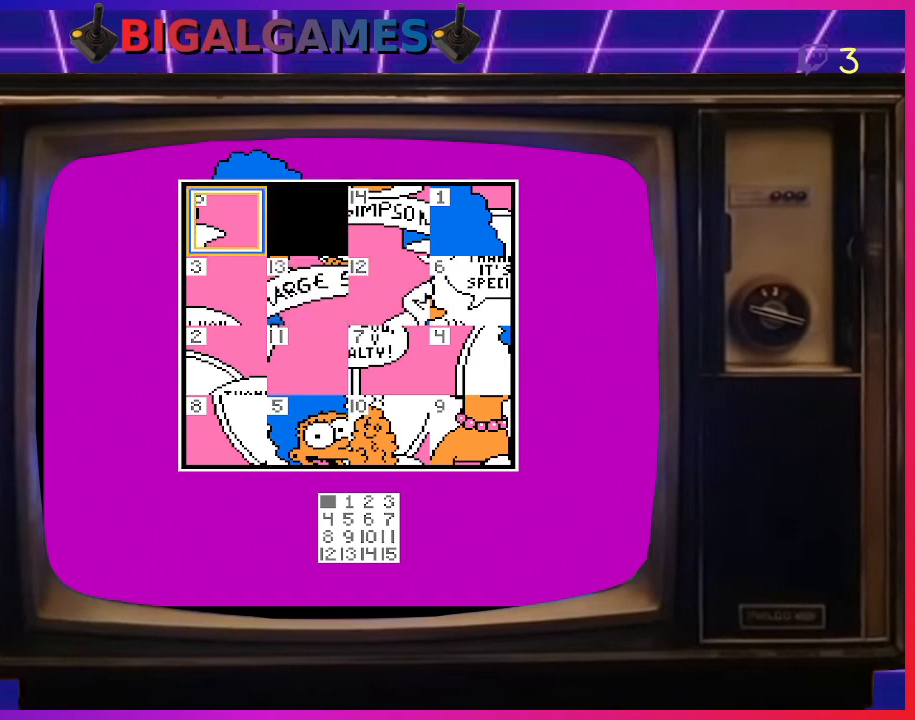
{"buttons": [], "right_stick": "center", "events": [[133, "CIRCLE", "up"]]}
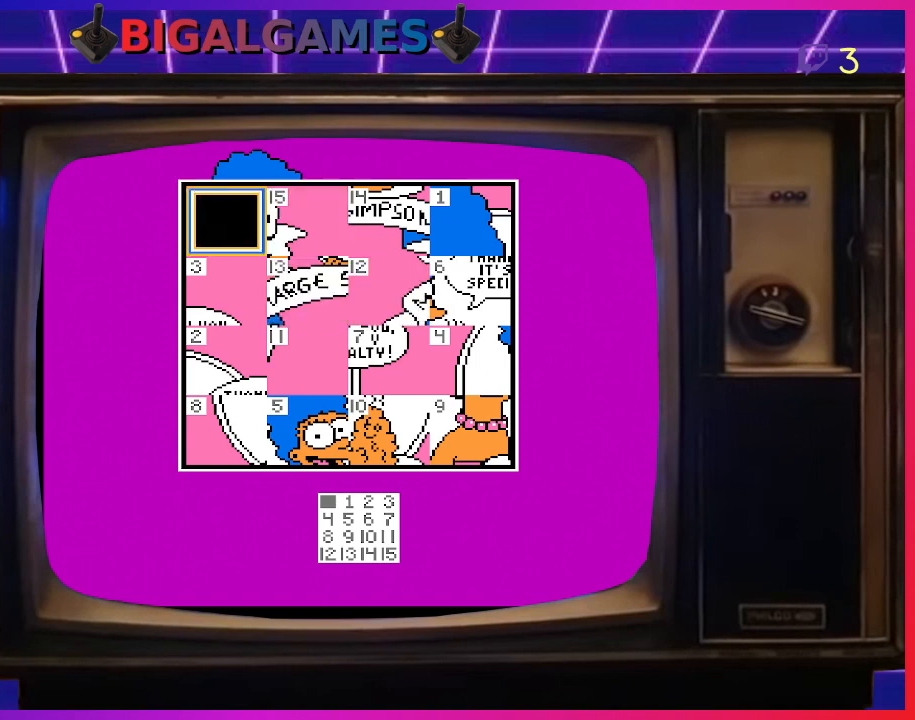
{"buttons": [], "right_stick": "center", "events": [[200, "DPAD_RIGHT", "down"], [300, "DPAD_RIGHT", "up"]]}
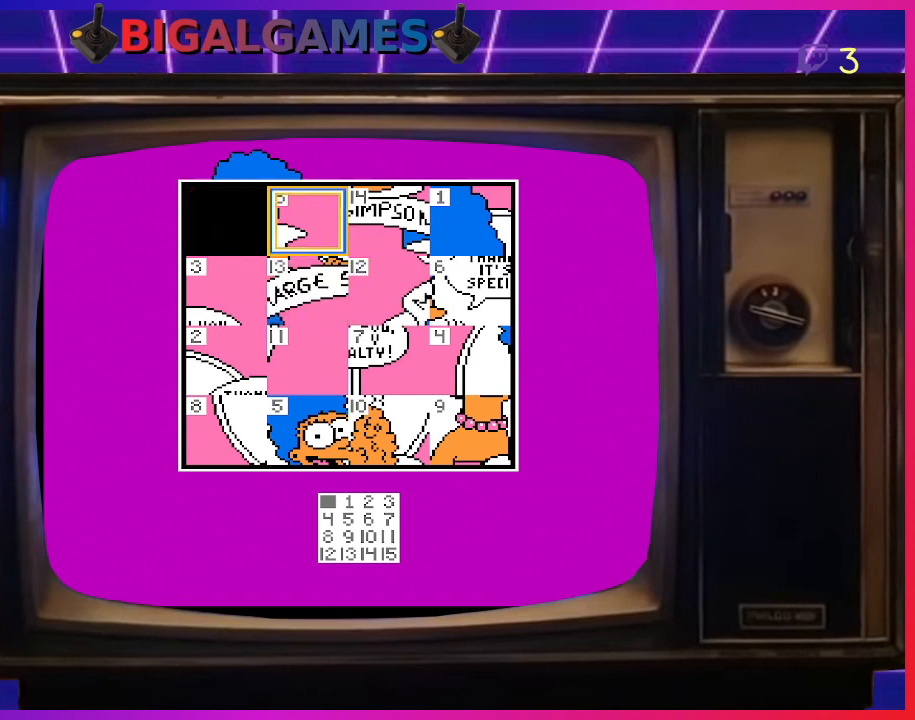
{"buttons": ["DPAD_RIGHT"], "right_stick": "center", "events": [[167, "CIRCLE", "down"], [300, "CIRCLE", "up"], [467, "DPAD_RIGHT", "down"]]}
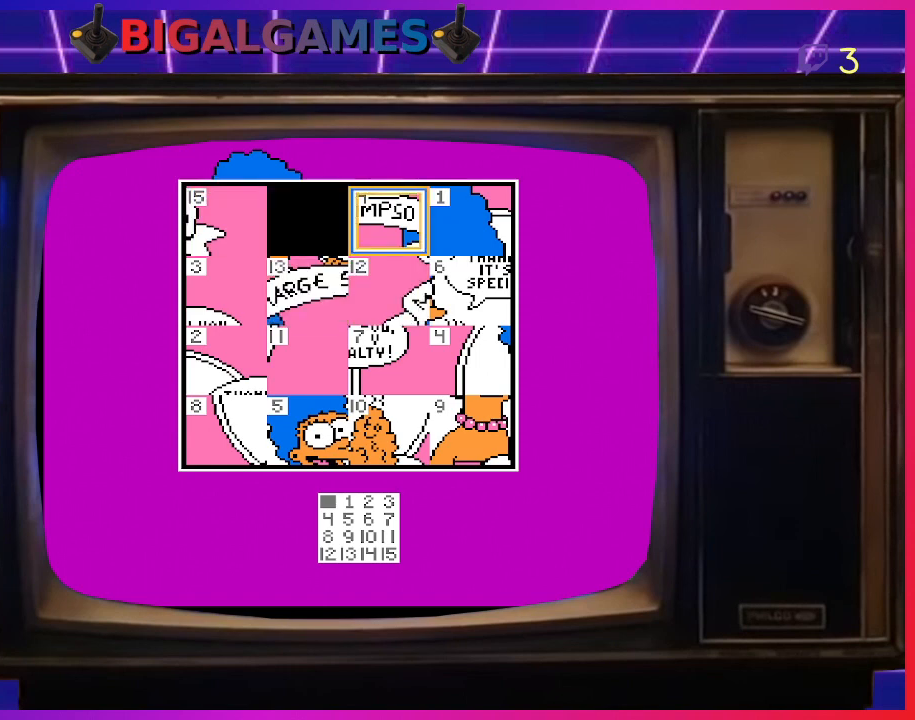
{"buttons": [], "right_stick": "center", "events": [[67, "DPAD_RIGHT", "up"], [233, "CIRCLE", "down"], [333, "CIRCLE", "up"]]}
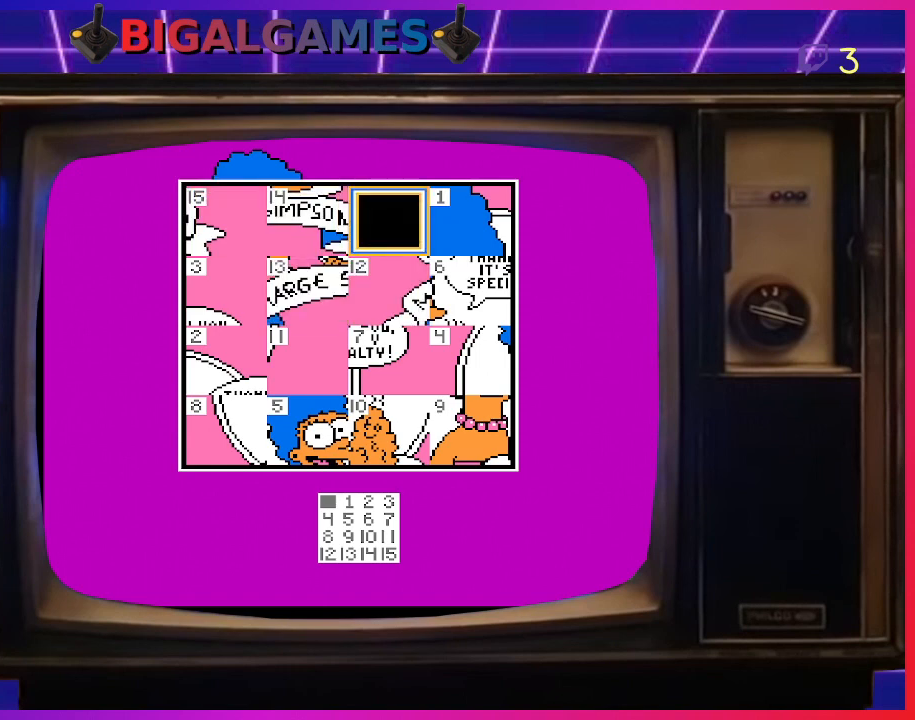
{"buttons": [], "right_stick": "center", "events": [[233, "DPAD_DOWN", "down"], [300, "DPAD_DOWN", "up"]]}
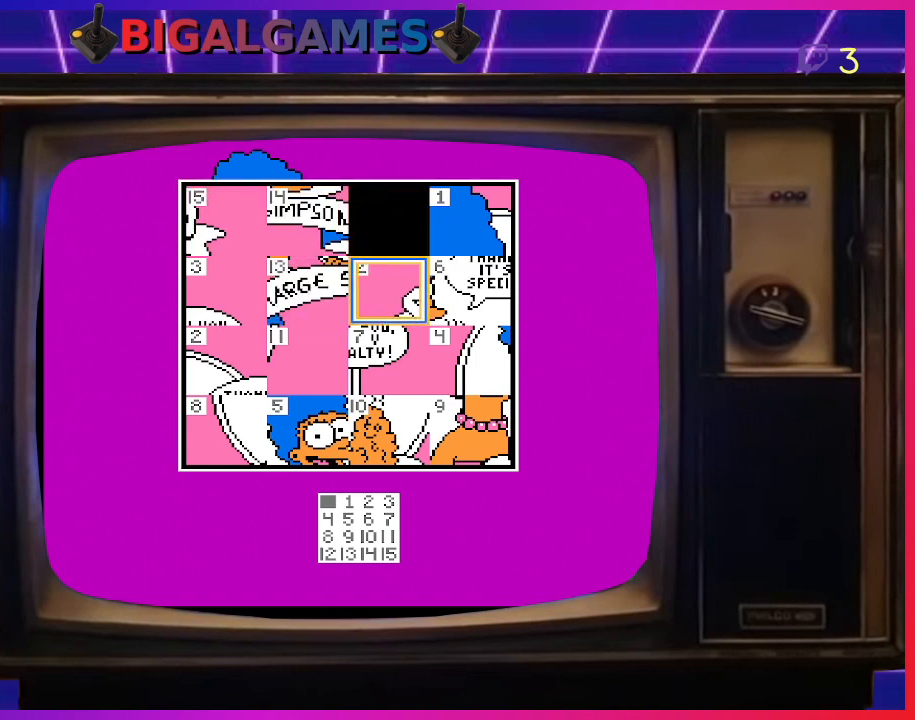
{"buttons": [], "right_stick": "center", "events": []}
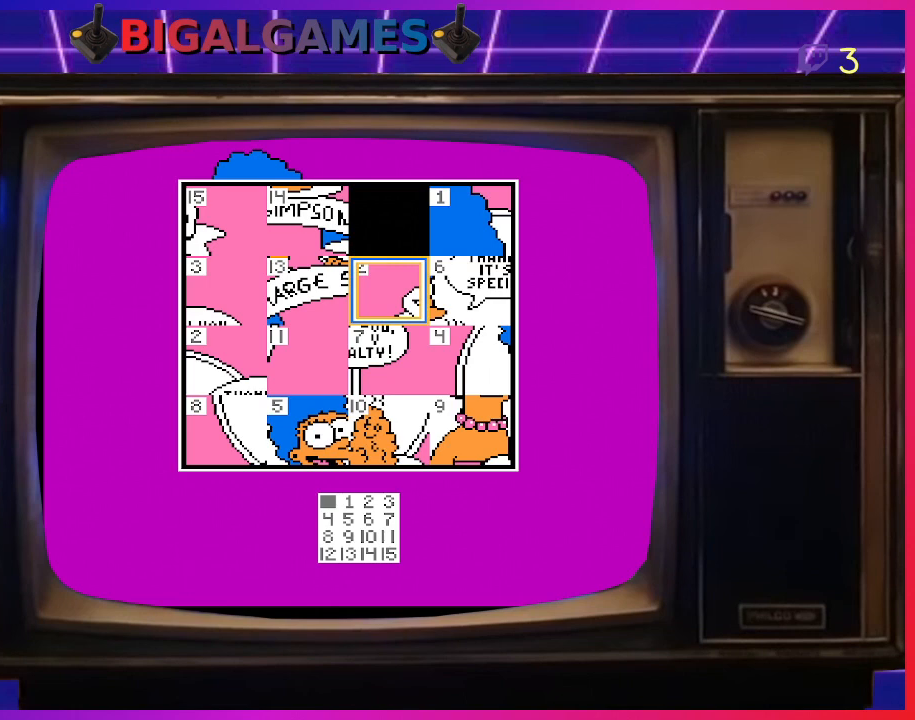
{"buttons": [], "right_stick": "center", "events": [[300, "DPAD_UP", "down"], [400, "DPAD_UP", "up"]]}
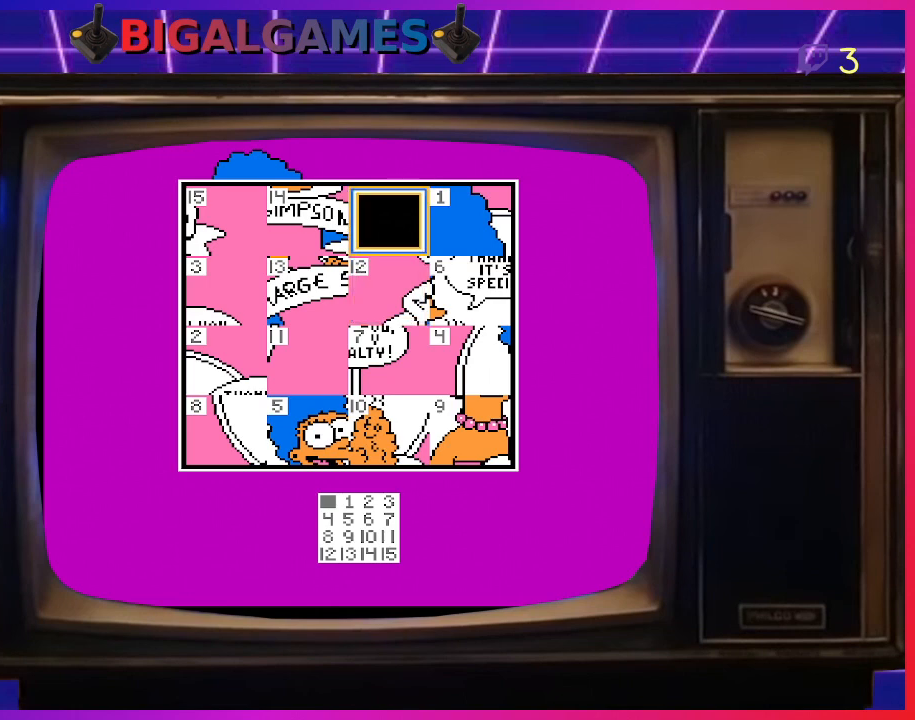
{"buttons": ["DPAD_DOWN"], "right_stick": "center", "events": [[433, "DPAD_DOWN", "down"]]}
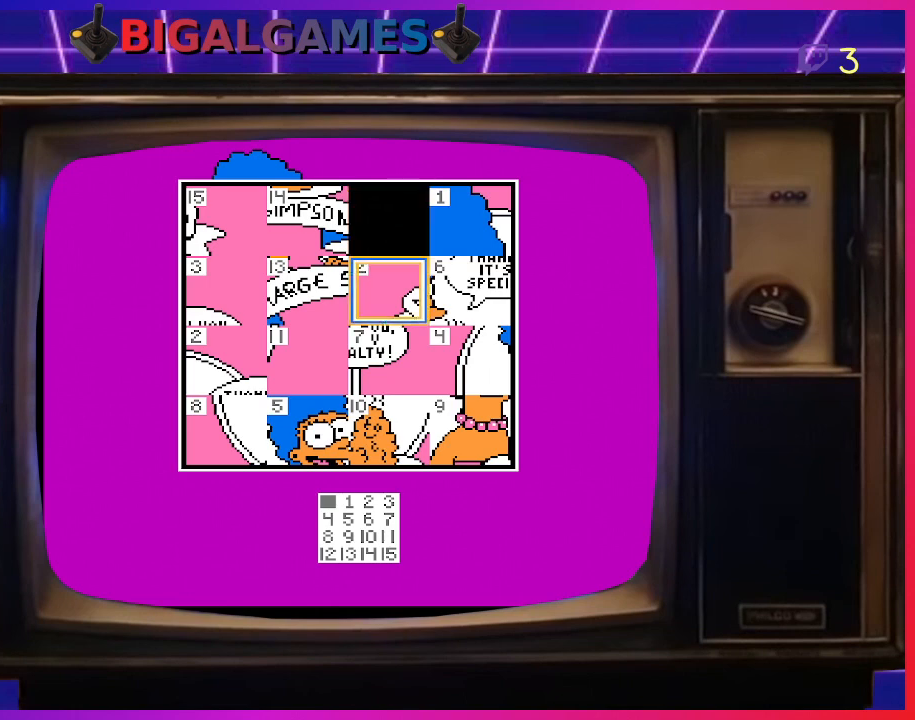
{"buttons": [], "right_stick": "center", "events": [[33, "DPAD_DOWN", "up"], [233, "CIRCLE", "down"], [367, "CIRCLE", "up"]]}
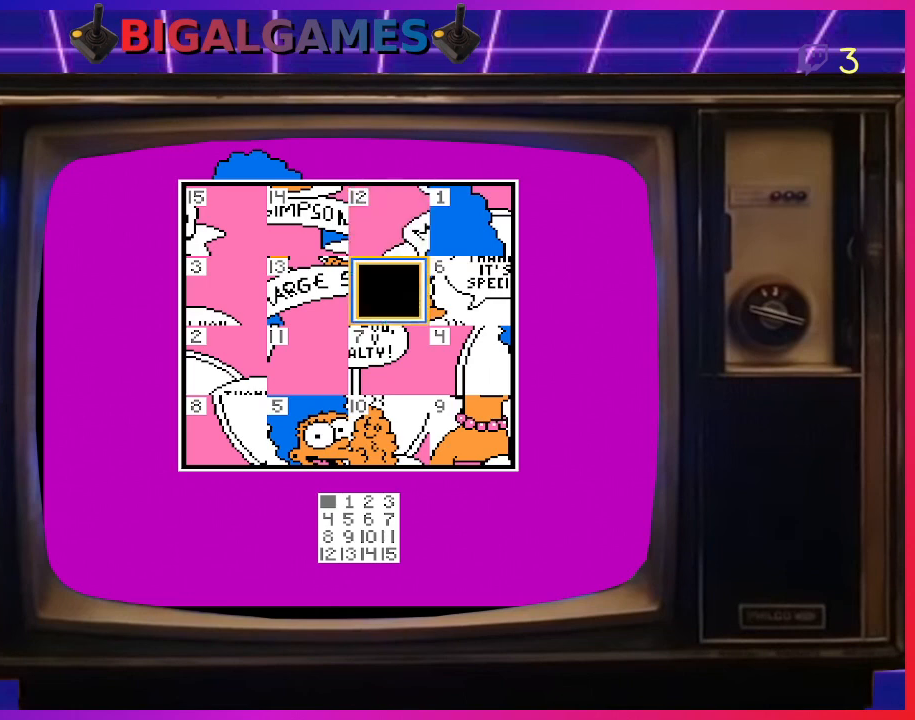
{"buttons": [], "right_stick": "center", "events": [[133, "DPAD_LEFT", "down"], [233, "DPAD_LEFT", "up"], [400, "CIRCLE", "down"], [500, "CIRCLE", "up"]]}
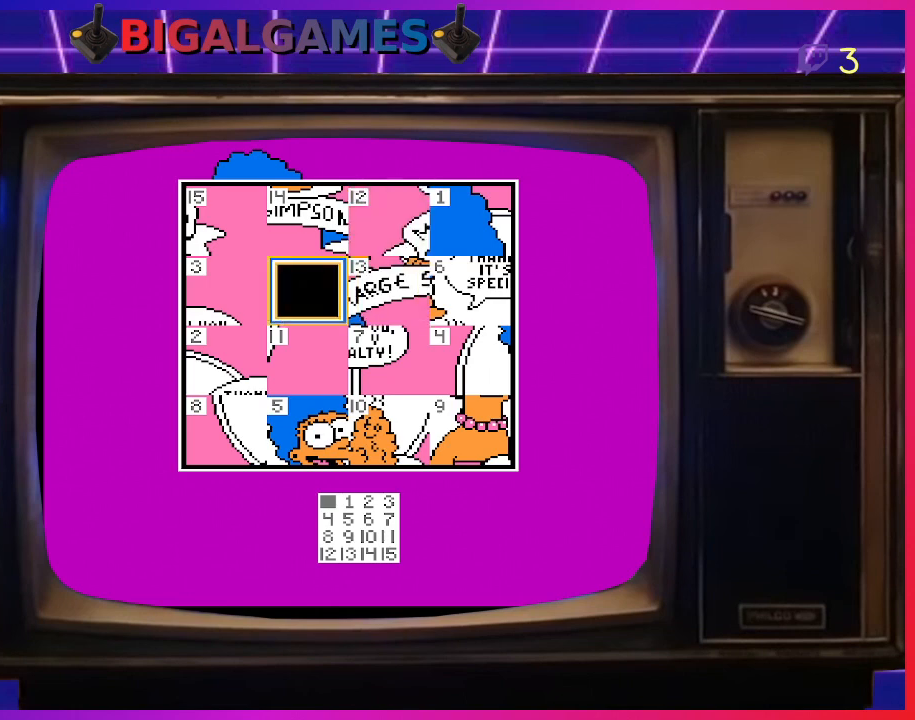
{"buttons": ["DPAD_RIGHT"], "right_stick": "center", "events": [[367, "DPAD_RIGHT", "down"]]}
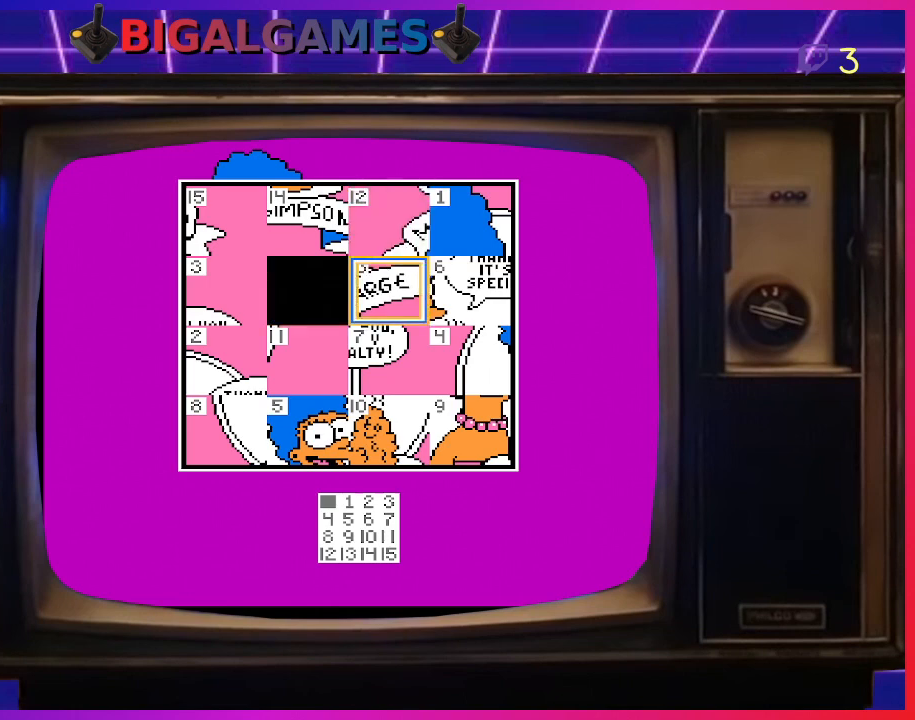
{"buttons": [], "right_stick": "center", "events": [[33, "DPAD_RIGHT", "up"]]}
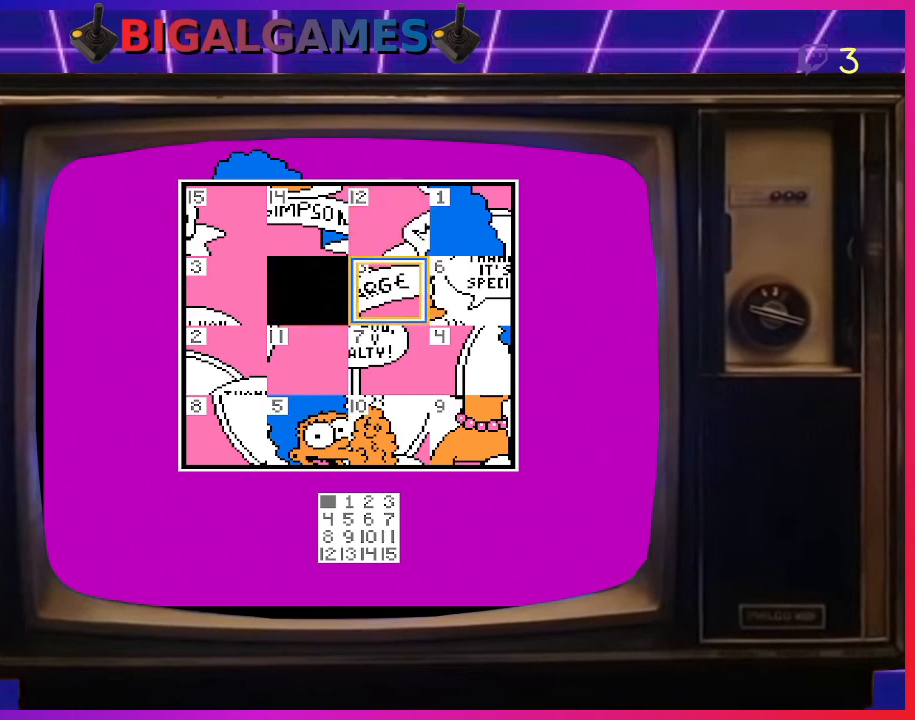
{"buttons": [], "right_stick": "center", "events": [[67, "DPAD_LEFT", "down"], [167, "DPAD_LEFT", "up"], [400, "DPAD_DOWN", "down"], [467, "DPAD_DOWN", "up"]]}
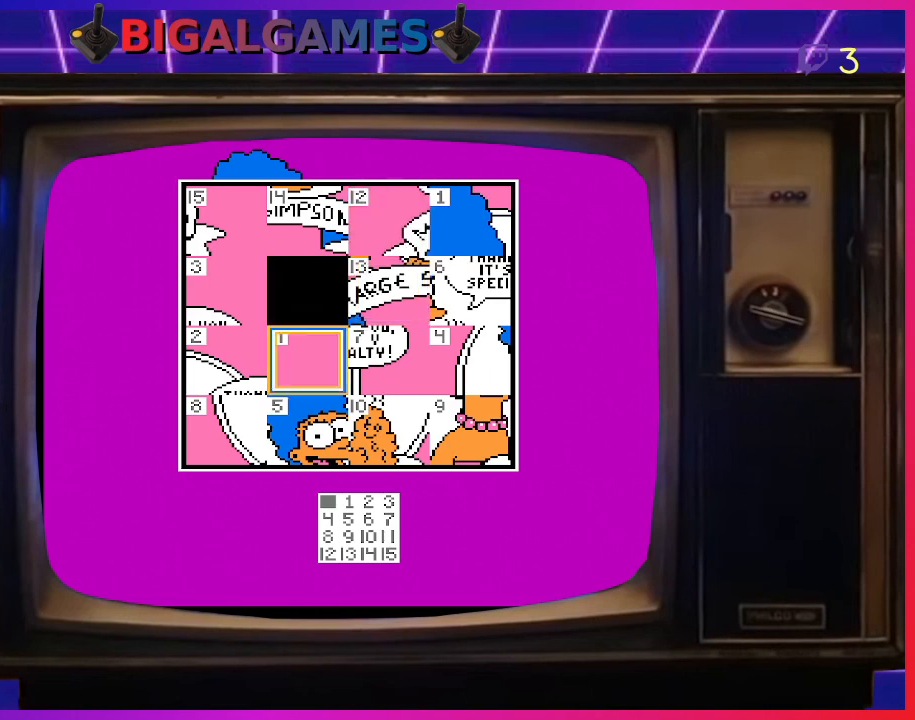
{"buttons": ["DPAD_UP"], "right_stick": "center", "events": [[267, "CIRCLE", "down"], [400, "CIRCLE", "up"], [467, "DPAD_UP", "down"]]}
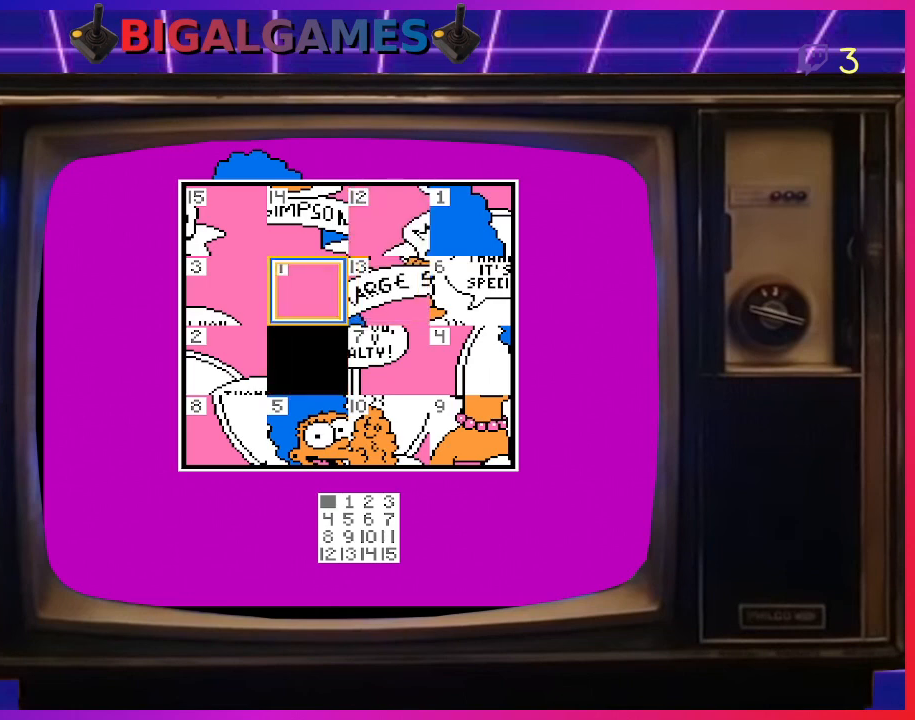
{"buttons": [], "right_stick": "center", "events": [[67, "DPAD_UP", "up"], [333, "DPAD_RIGHT", "down"], [433, "DPAD_RIGHT", "up"]]}
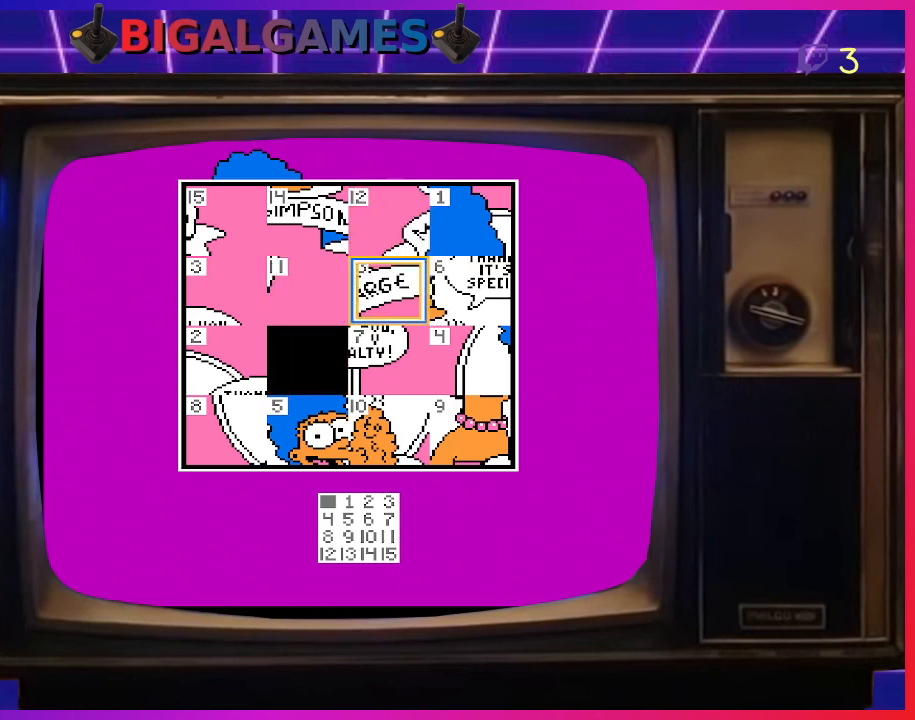
{"buttons": [], "right_stick": "center", "events": [[133, "DPAD_DOWN", "down"], [200, "DPAD_DOWN", "up"], [400, "CIRCLE", "down"], [500, "CIRCLE", "up"]]}
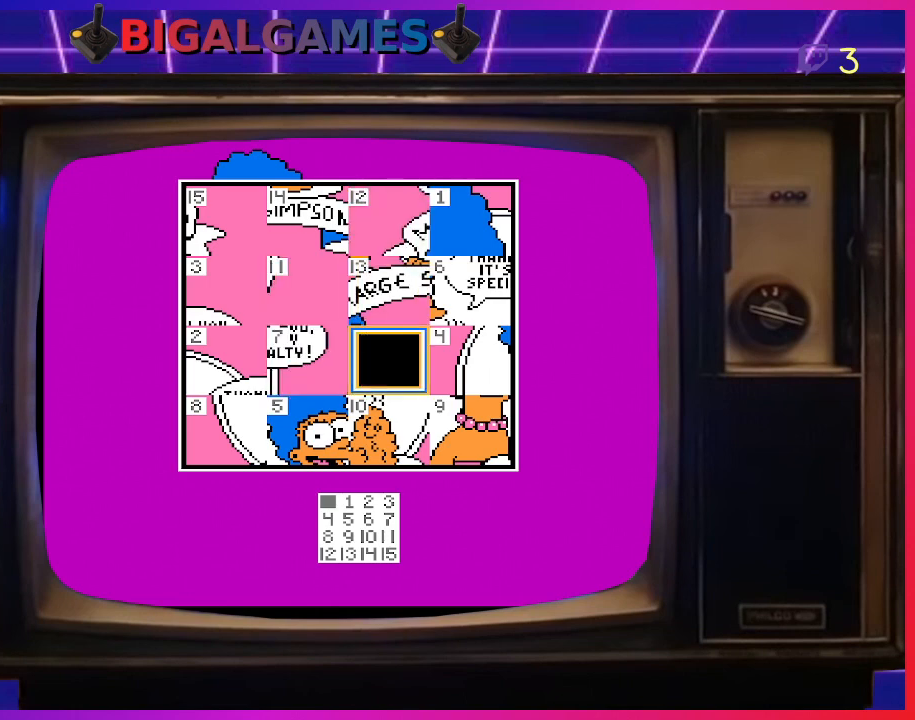
{"buttons": [], "right_stick": "center", "events": [[33, "DPAD_RIGHT", "down"], [167, "DPAD_RIGHT", "up"], [367, "CIRCLE", "down"], [467, "CIRCLE", "up"]]}
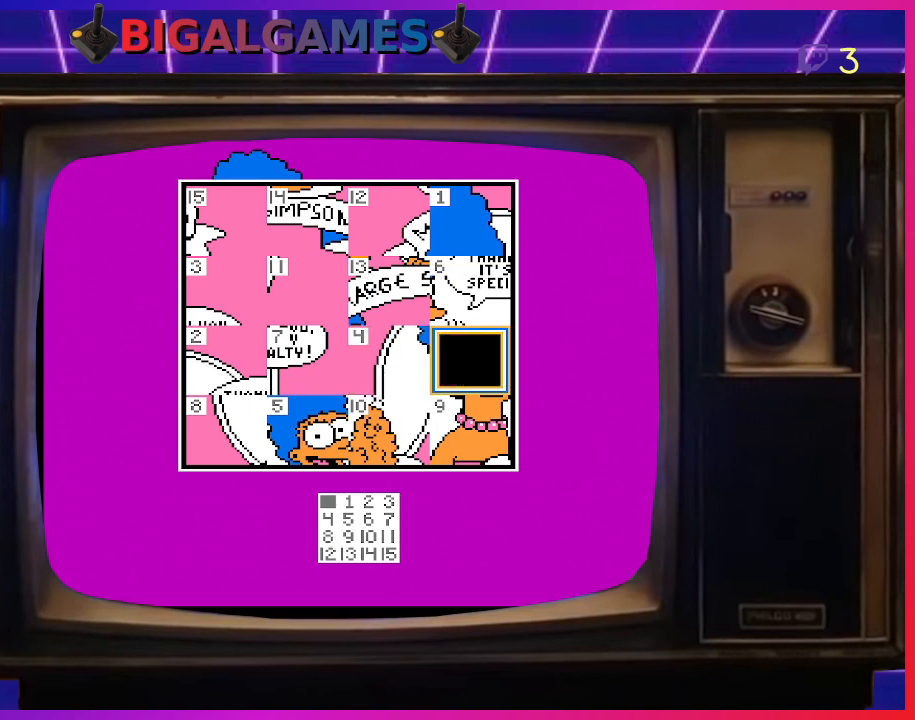
{"buttons": [], "right_stick": "center", "events": [[133, "DPAD_UP", "down"], [267, "DPAD_UP", "up"], [367, "CIRCLE", "down"], [467, "CIRCLE", "up"]]}
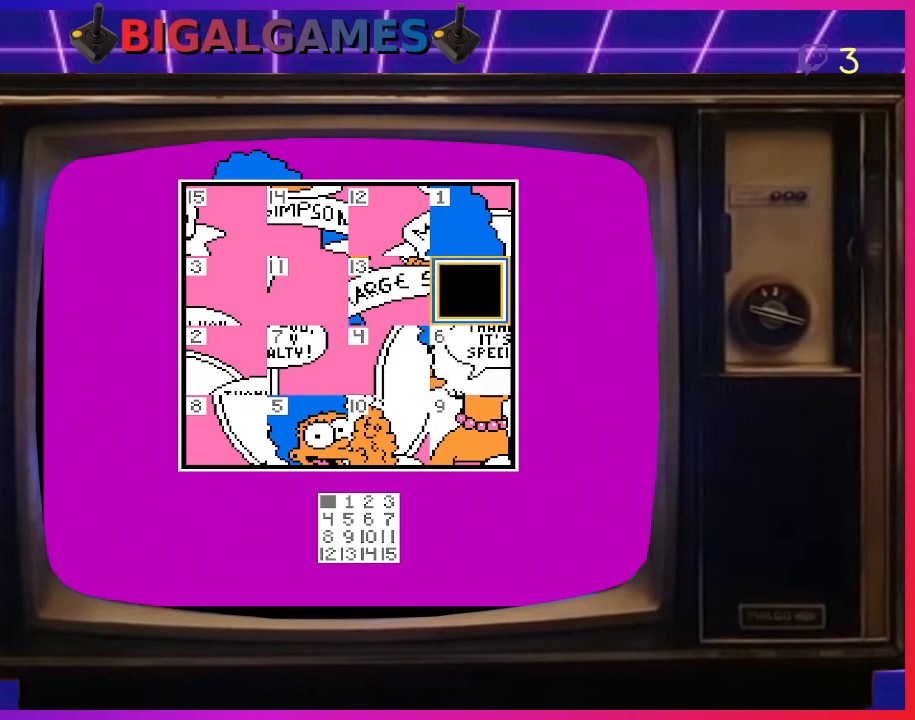
{"buttons": [], "right_stick": "center", "events": [[233, "DPAD_LEFT", "down"], [333, "DPAD_LEFT", "up"]]}
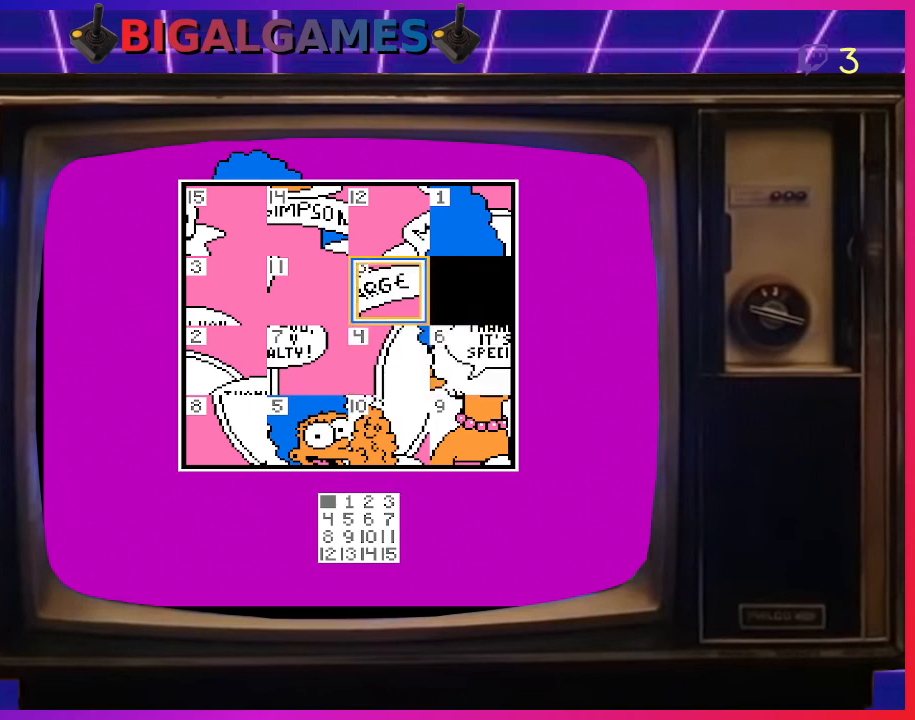
{"buttons": [], "right_stick": "center", "events": [[133, "DPAD_RIGHT", "down"], [267, "DPAD_RIGHT", "up"], [400, "DPAD_UP", "down"], [500, "DPAD_UP", "up"]]}
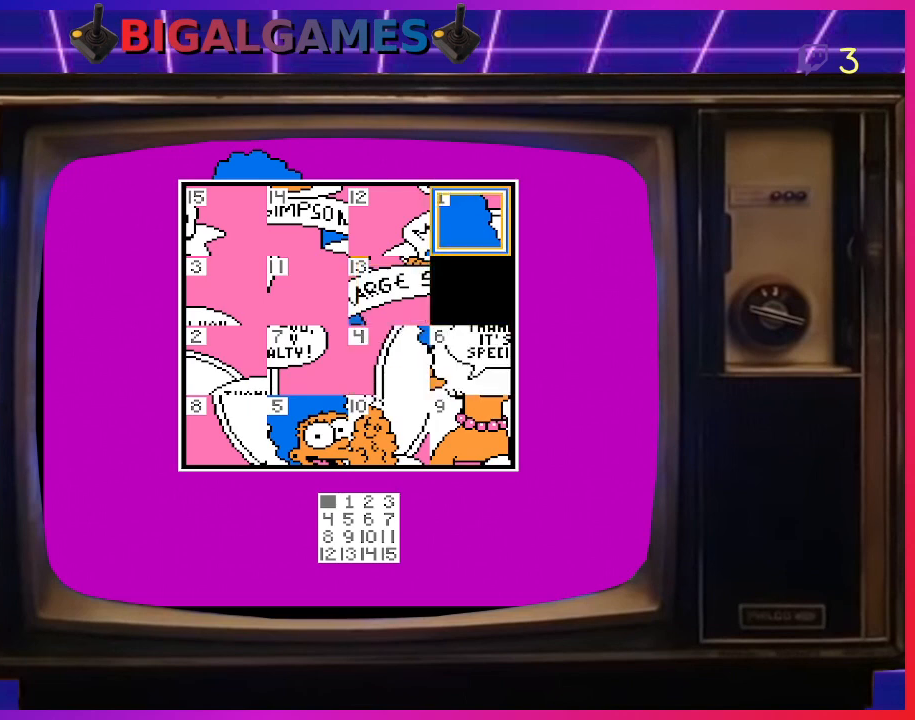
{"buttons": ["DPAD_LEFT"], "right_stick": "center", "events": [[133, "CIRCLE", "down"], [267, "CIRCLE", "up"], [433, "DPAD_LEFT", "down"]]}
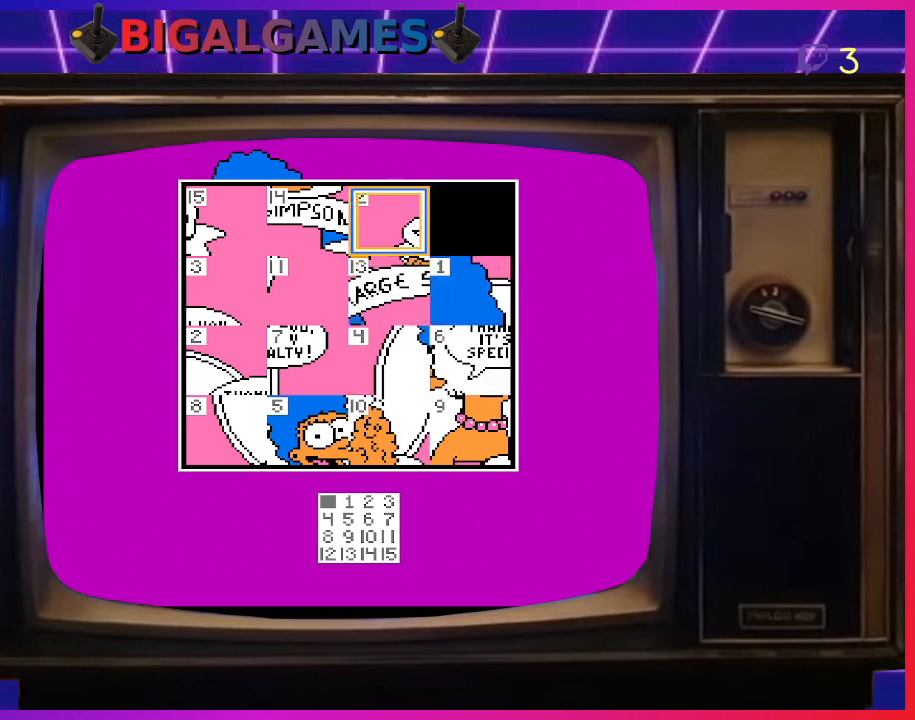
{"buttons": [], "right_stick": "center", "events": [[33, "DPAD_LEFT", "up"], [200, "CIRCLE", "down"], [367, "CIRCLE", "up"], [400, "DPAD_DOWN", "down"], [467, "DPAD_DOWN", "up"]]}
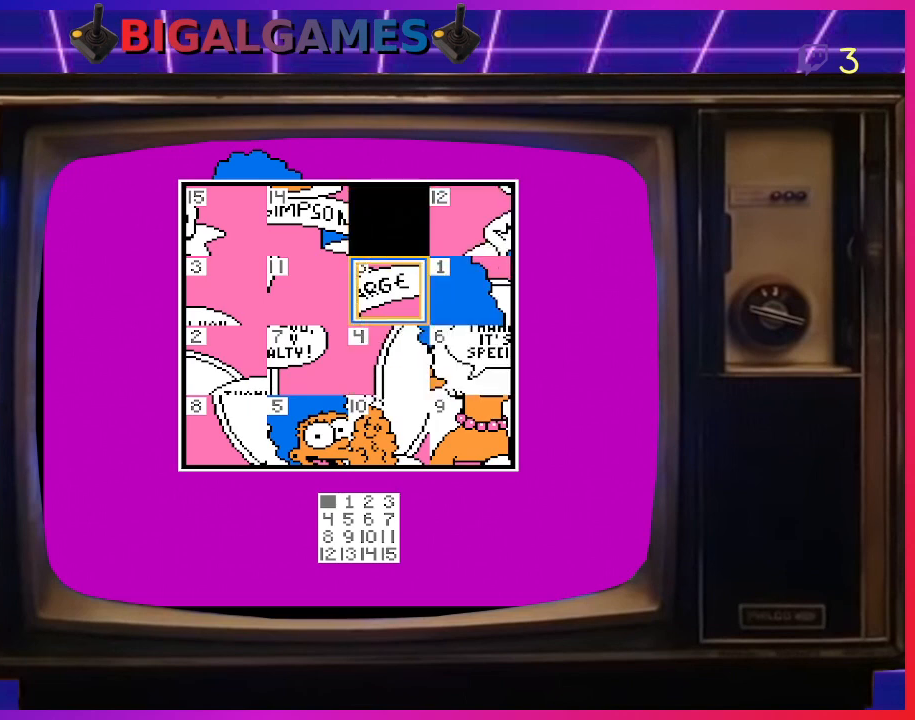
{"buttons": ["DPAD_UP"], "right_stick": "center", "events": [[233, "CIRCLE", "down"], [367, "CIRCLE", "up"], [500, "DPAD_UP", "down"]]}
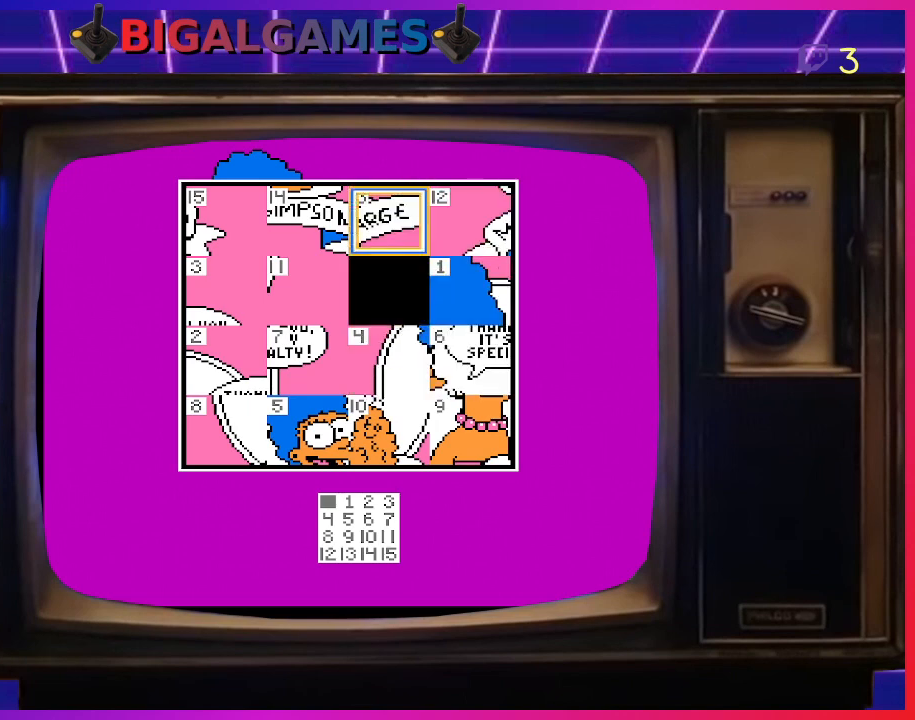
{"buttons": [], "right_stick": "center", "events": [[67, "DPAD_UP", "up"], [333, "DPAD_DOWN", "down"], [467, "DPAD_DOWN", "up"]]}
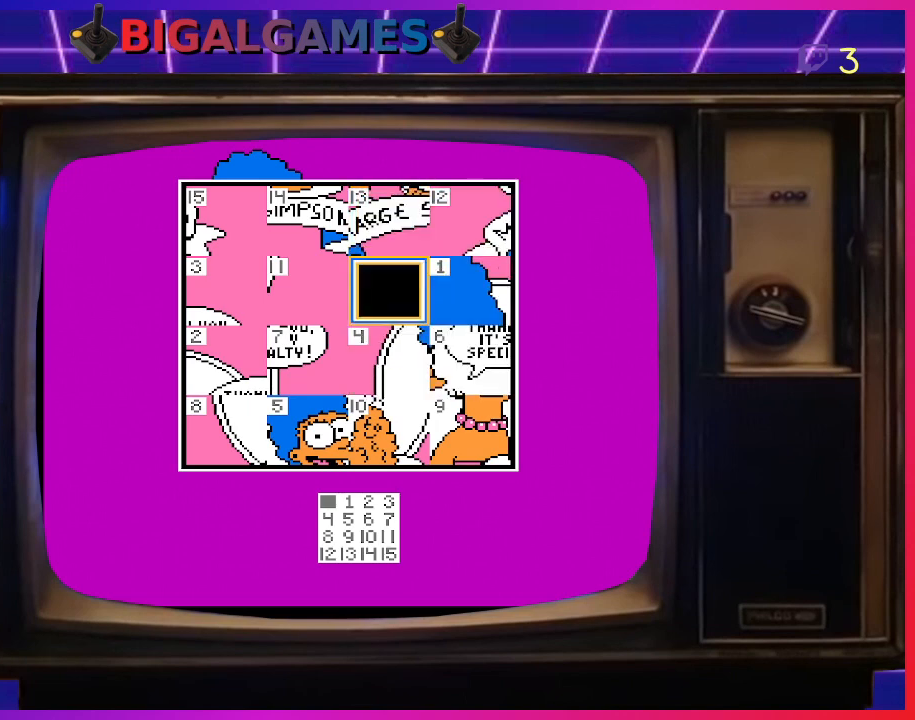
{"buttons": ["DPAD_LEFT"], "right_stick": "center", "events": [[433, "DPAD_LEFT", "down"]]}